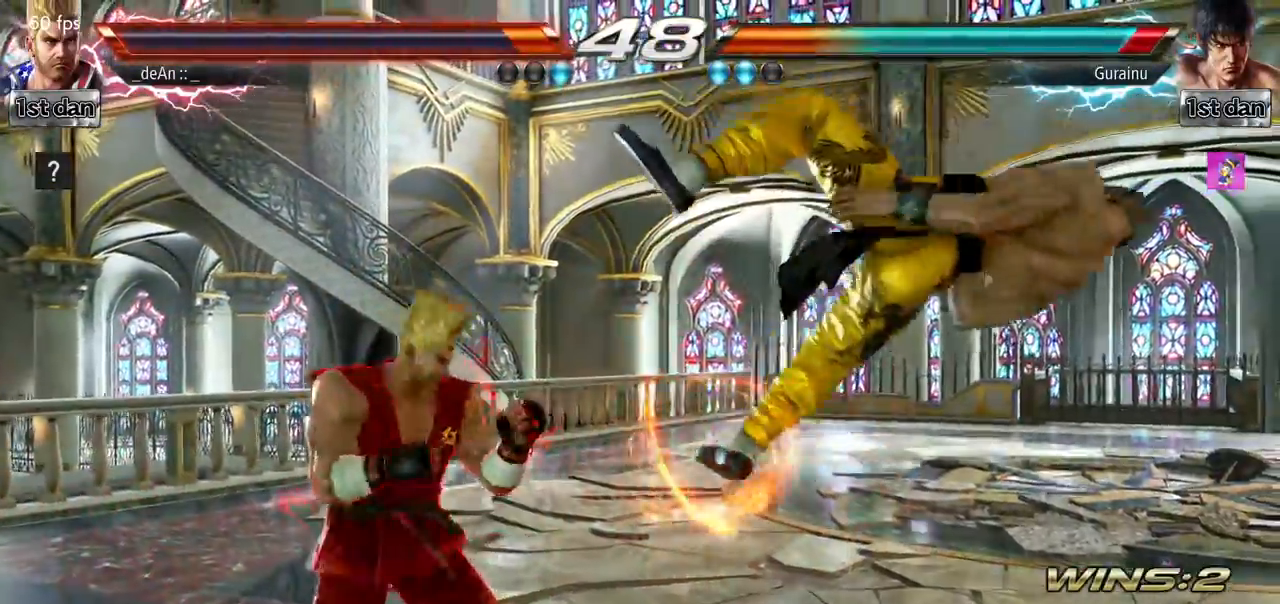
Gameplay with a controller (arcade stick); each line is a JSON object with the inputs held at the frame after it. "events" lists button and stick changes between this image and that frame as [ms after this image, input, new state], when the widget could be followed in between. Not read: L3 R3.
{"buttons": ["SQUARE"], "left_stick": "center", "events": [[117, "SQUARE", "up"], [434, "SQUARE", "down"]]}
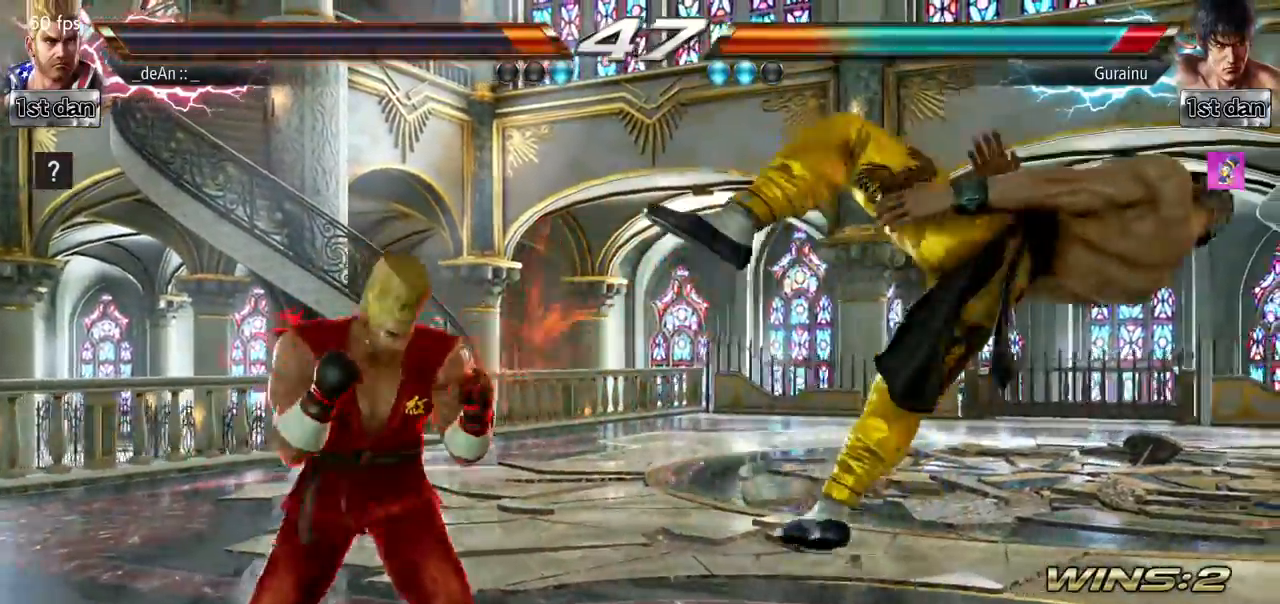
{"buttons": [], "left_stick": "center", "events": [[33, "TRIANGLE", "down"], [116, "SQUARE", "up"], [200, "TRIANGLE", "up"]]}
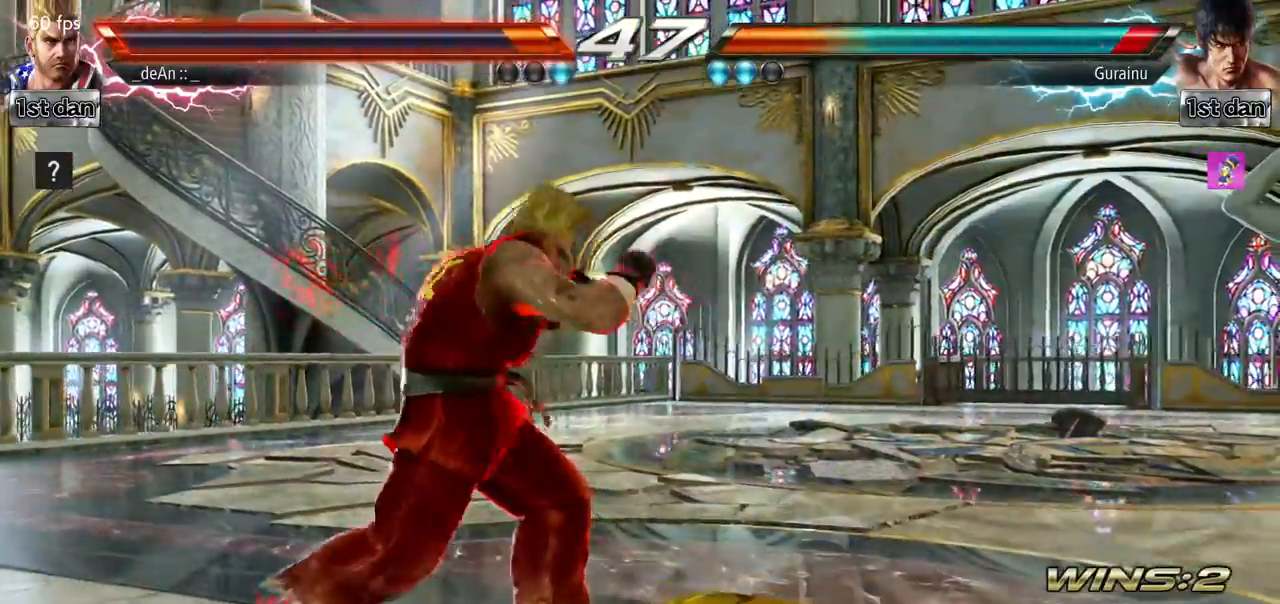
{"buttons": ["TRIANGLE"], "left_stick": "right", "events": [[184, "left_stick", "left"], [301, "left_stick", "down"], [384, "left_stick", "right"], [401, "TRIANGLE", "down"]]}
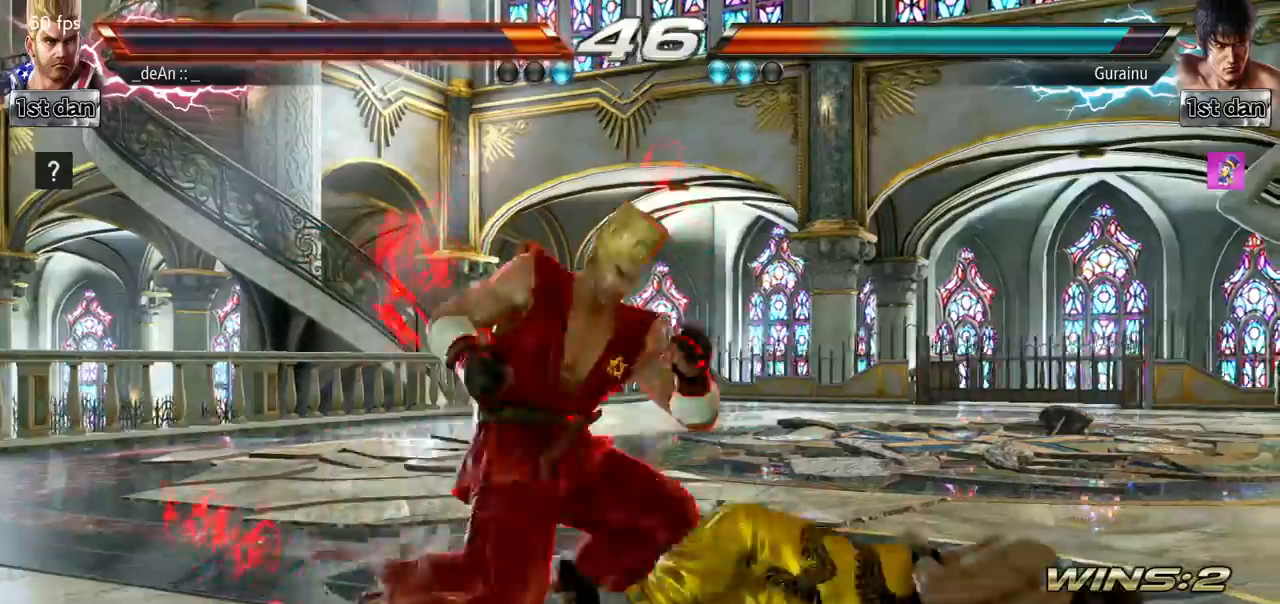
{"buttons": [], "left_stick": "left", "events": [[50, "TRIANGLE", "up"], [83, "left_stick", "center"], [400, "left_stick", "left"]]}
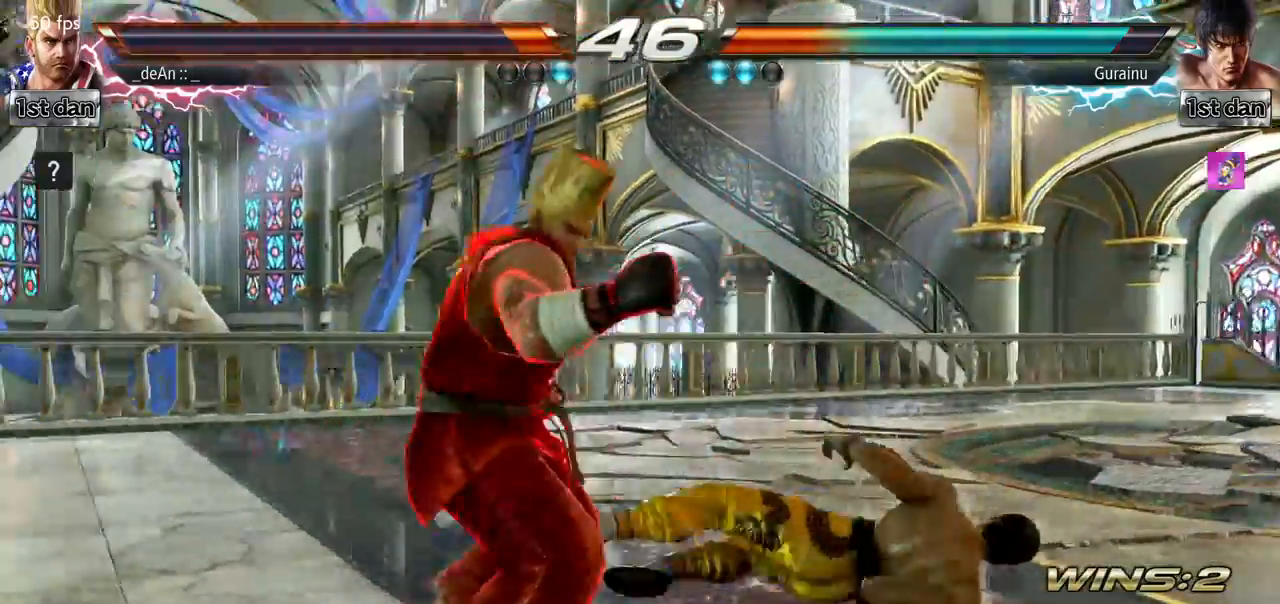
{"buttons": [], "left_stick": "down-right", "events": [[84, "left_stick", "right"], [134, "left_stick", "down-right"]]}